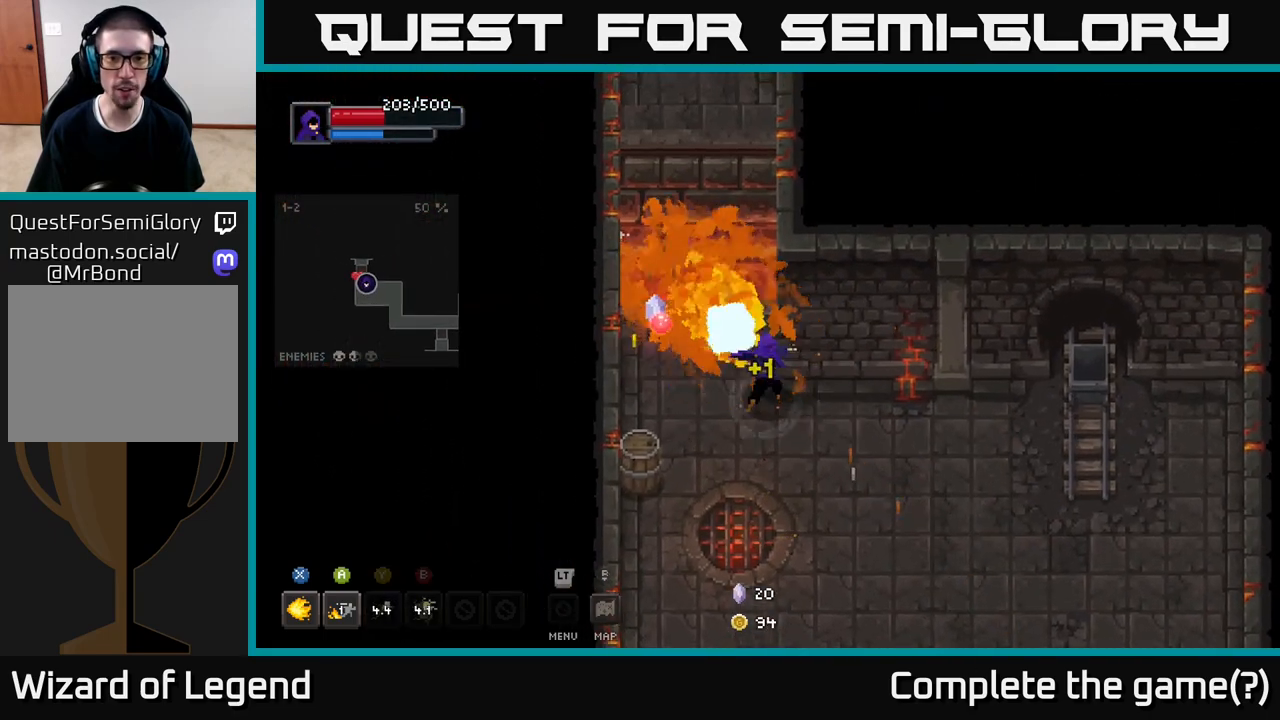
Gameplay with a controller (Xbox layout); each line is a JSON object with the inputs held at the frame after it. "events" lists button and stick changes between this image and that frame as [ms after this image, input, new state], when the widget could be followed in between.
{"buttons": [], "left_stick": "up-left", "right_stick": "center", "events": [[33, "left_stick", "down-left"], [267, "left_stick", "left"], [400, "left_stick", "up-left"]]}
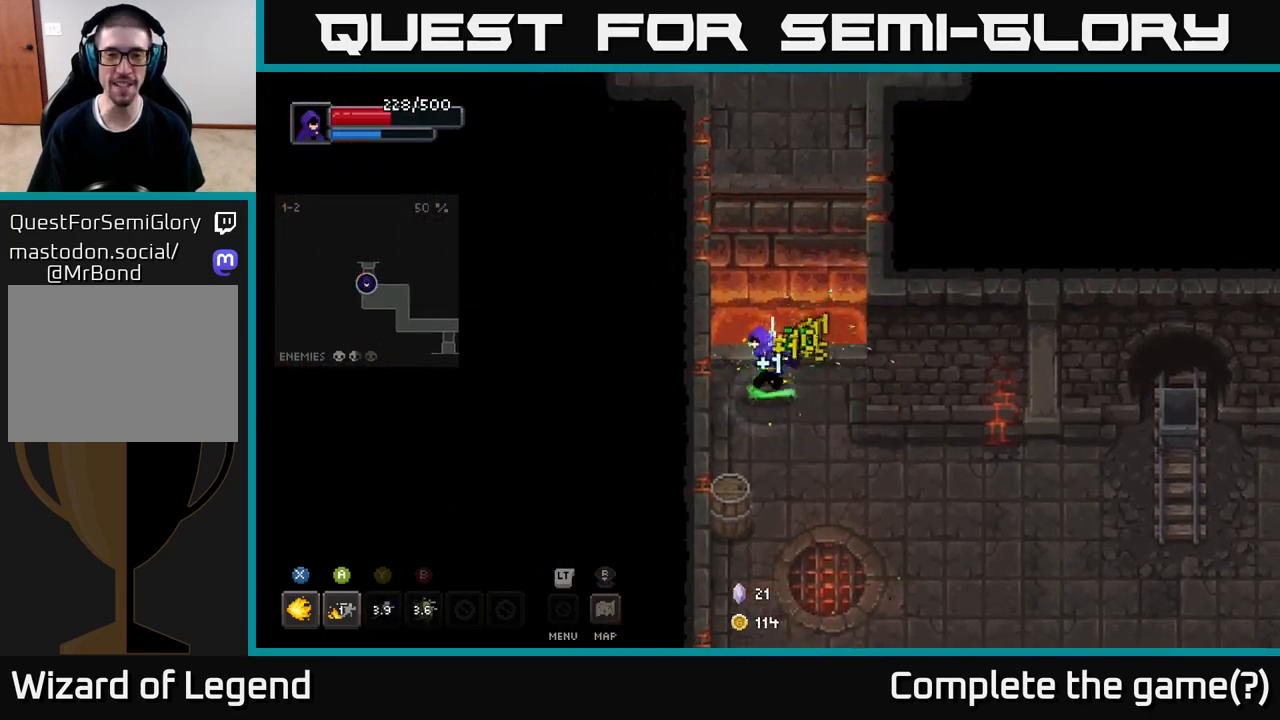
{"buttons": [], "left_stick": "down", "right_stick": "center", "events": [[50, "left_stick", "down-left"], [167, "left_stick", "down"], [317, "X", "down"], [483, "X", "up"]]}
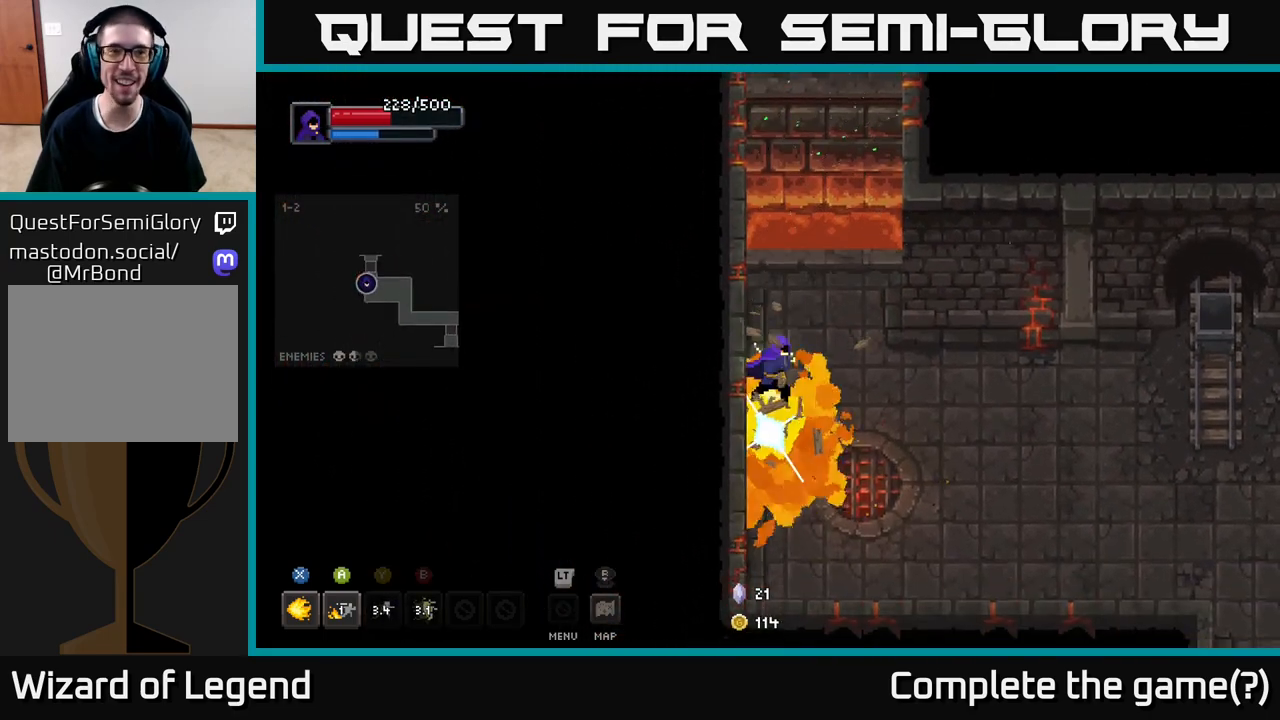
{"buttons": [], "left_stick": "right", "right_stick": "center", "events": [[267, "left_stick", "down-right"], [483, "left_stick", "right"]]}
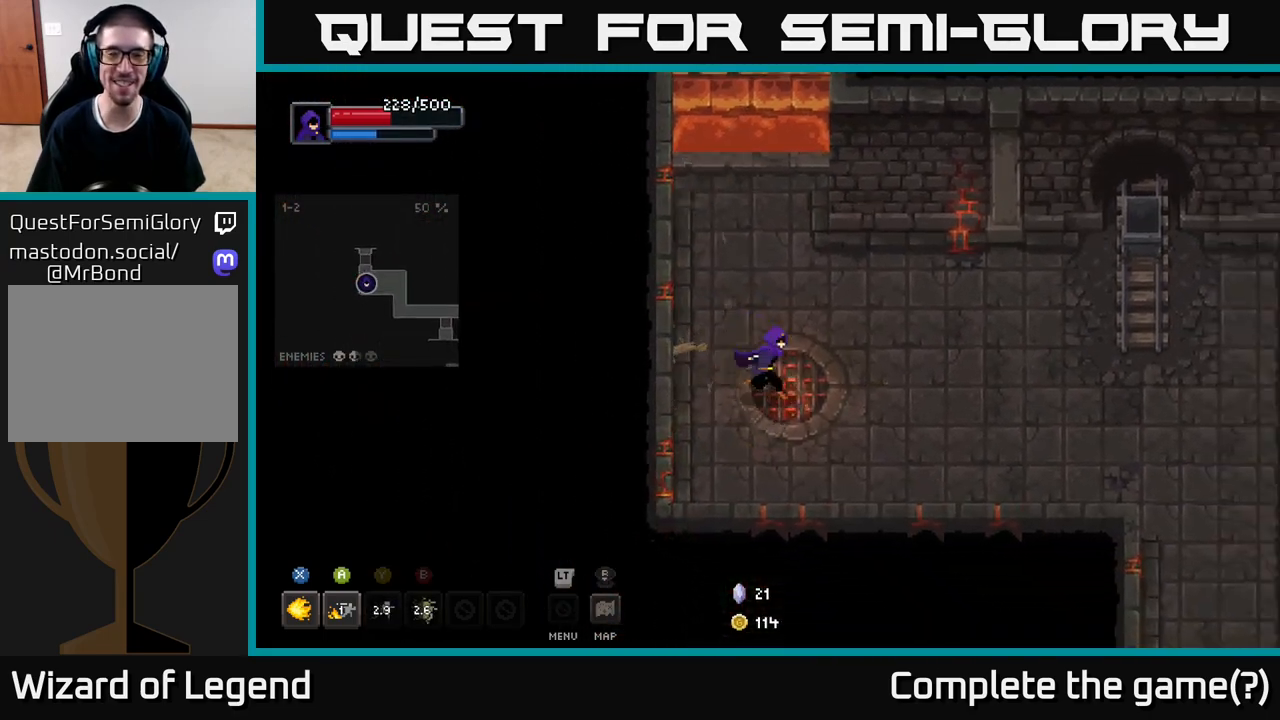
{"buttons": [], "left_stick": "up-left", "right_stick": "center", "events": [[483, "left_stick", "up-left"]]}
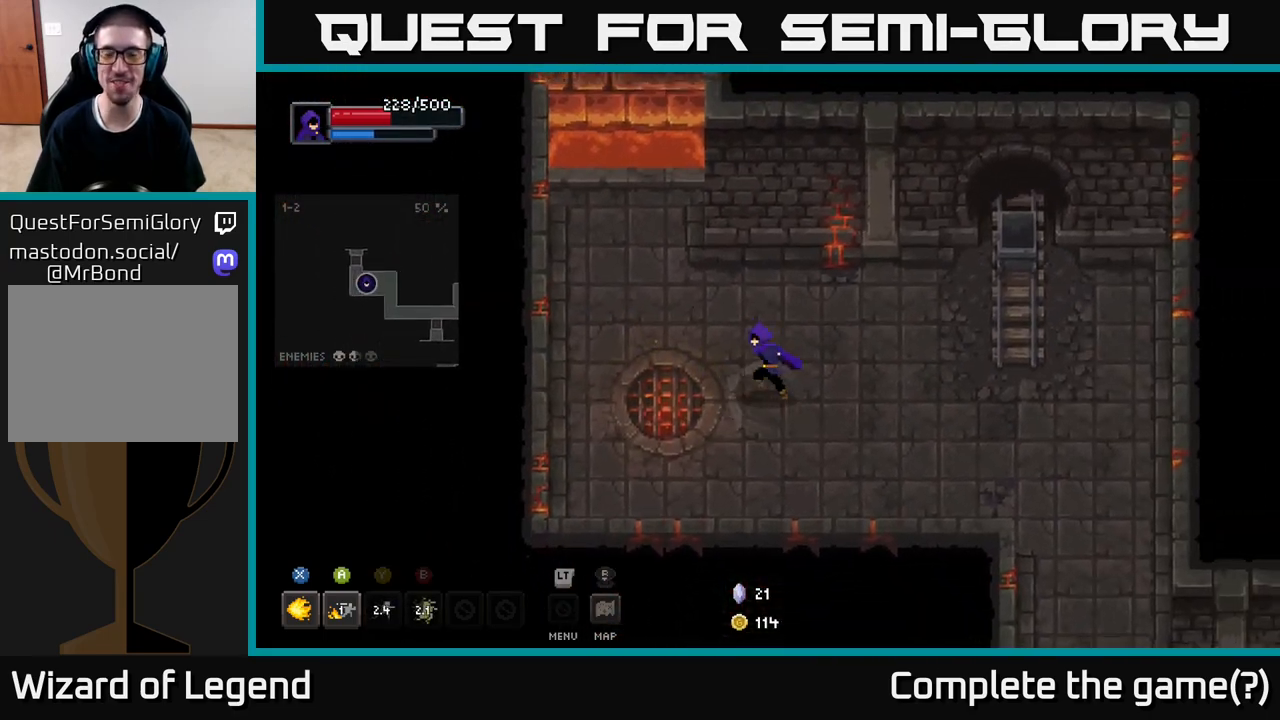
{"buttons": [], "left_stick": "up-left", "right_stick": "center", "events": []}
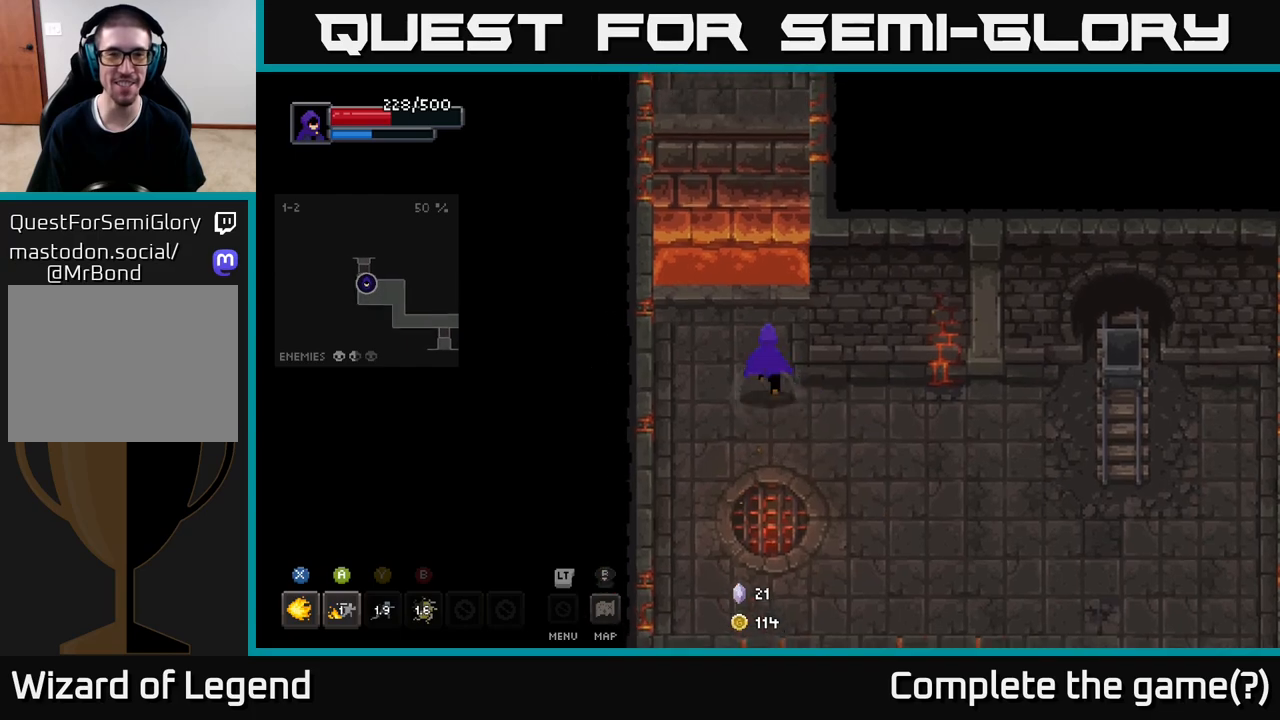
{"buttons": ["A"], "left_stick": "up", "right_stick": "center", "events": [[50, "left_stick", "up"], [283, "A", "down"]]}
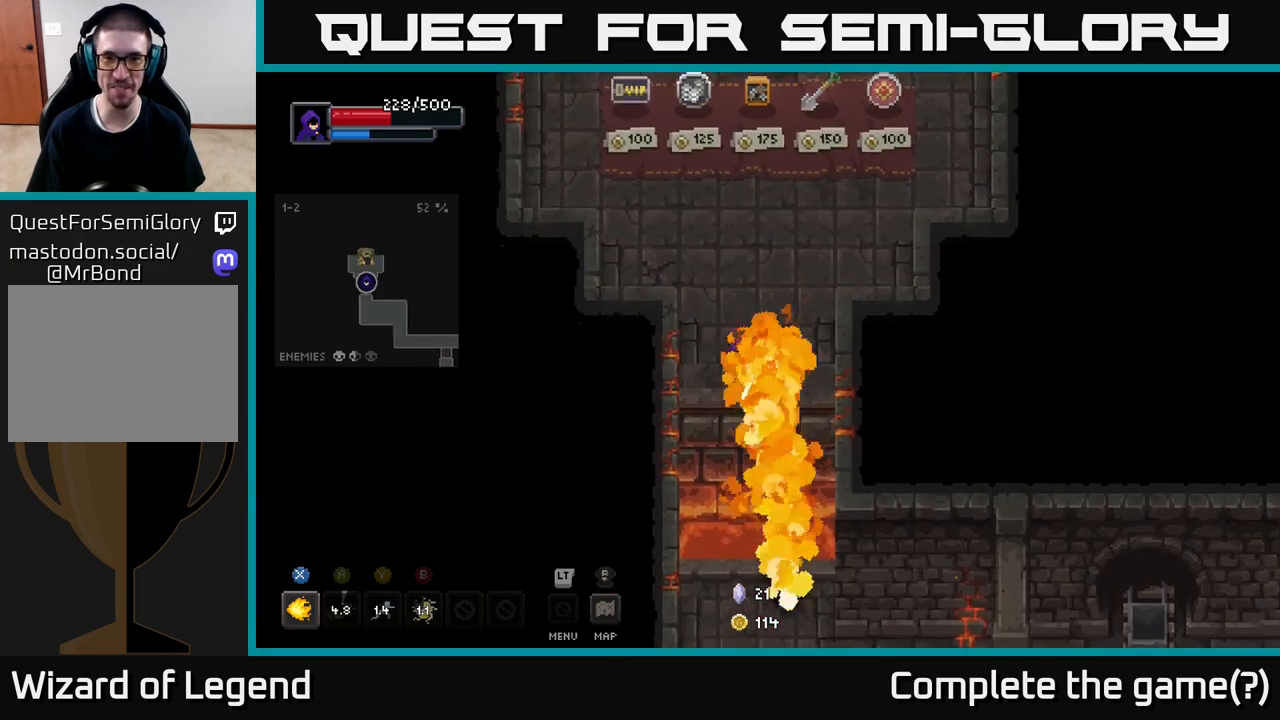
{"buttons": [], "left_stick": "up", "right_stick": "center", "events": [[67, "A", "up"]]}
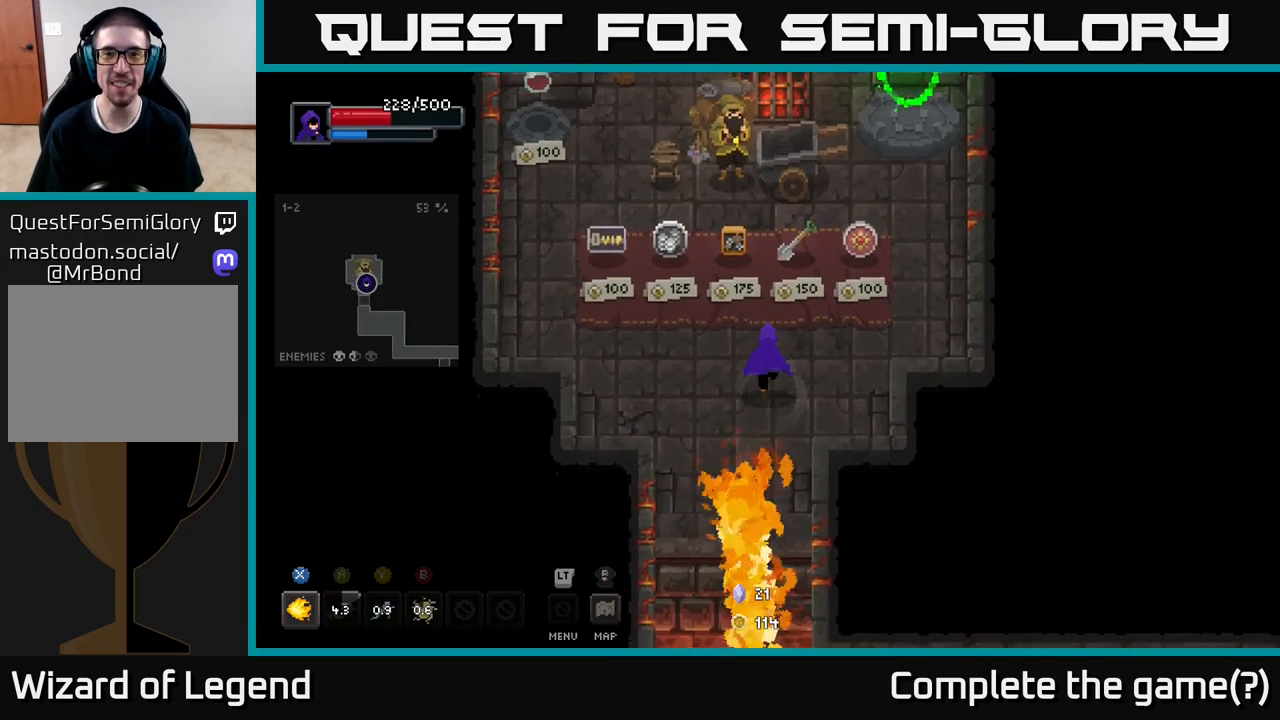
{"buttons": [], "left_stick": "center", "right_stick": "center", "events": [[33, "left_stick", "up-right"], [317, "left_stick", "up"], [483, "left_stick", "center"]]}
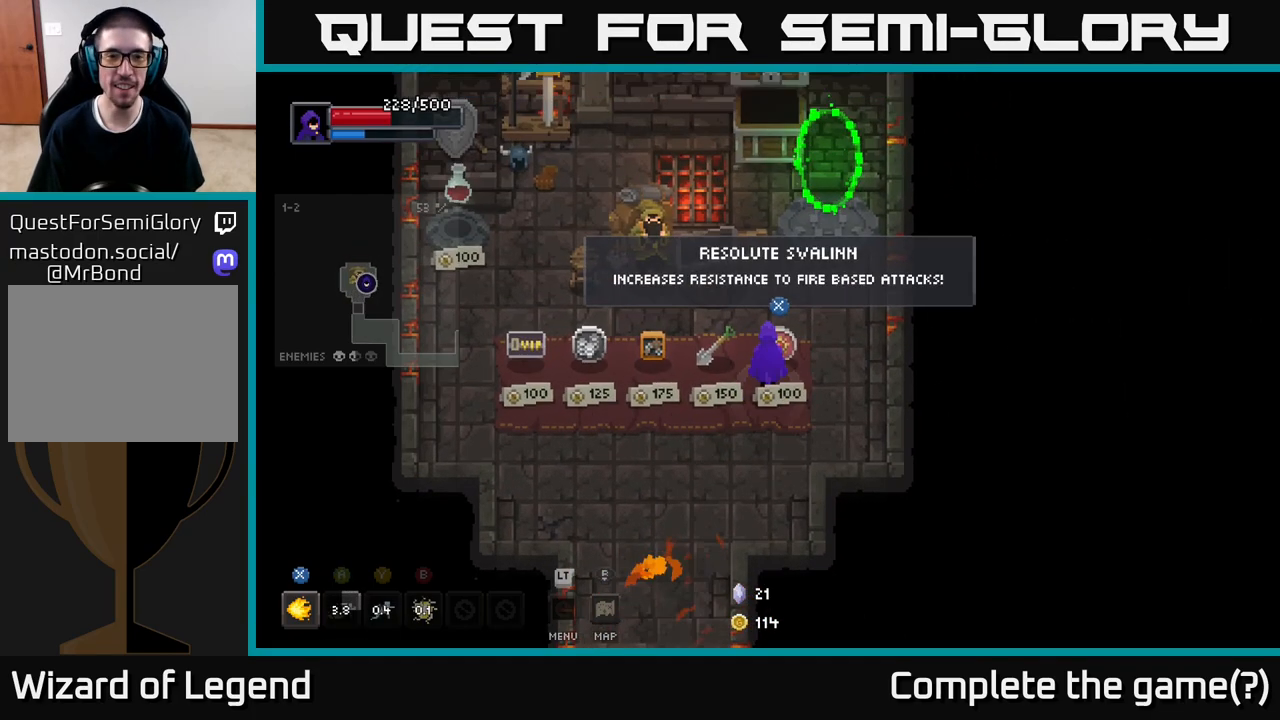
{"buttons": [], "left_stick": "left", "right_stick": "center", "events": [[350, "left_stick", "left"]]}
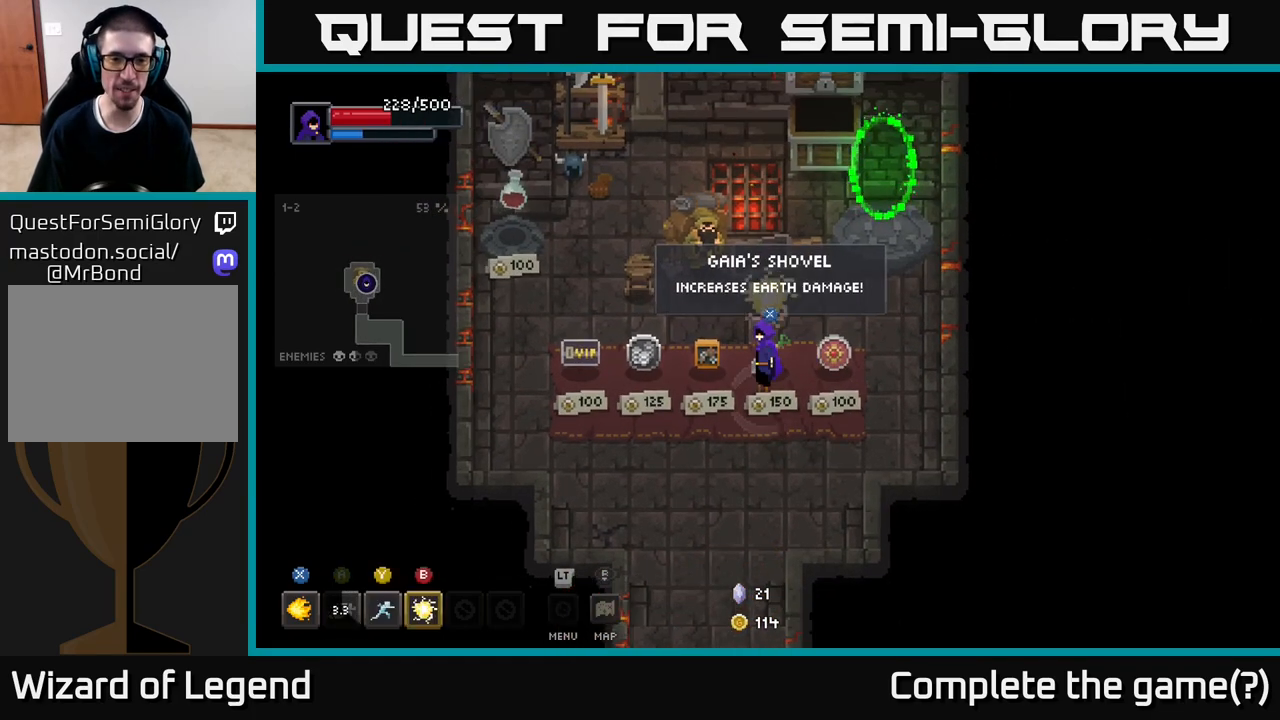
{"buttons": [], "left_stick": "center", "right_stick": "center", "events": [[33, "left_stick", "center"], [200, "left_stick", "left"], [350, "left_stick", "center"]]}
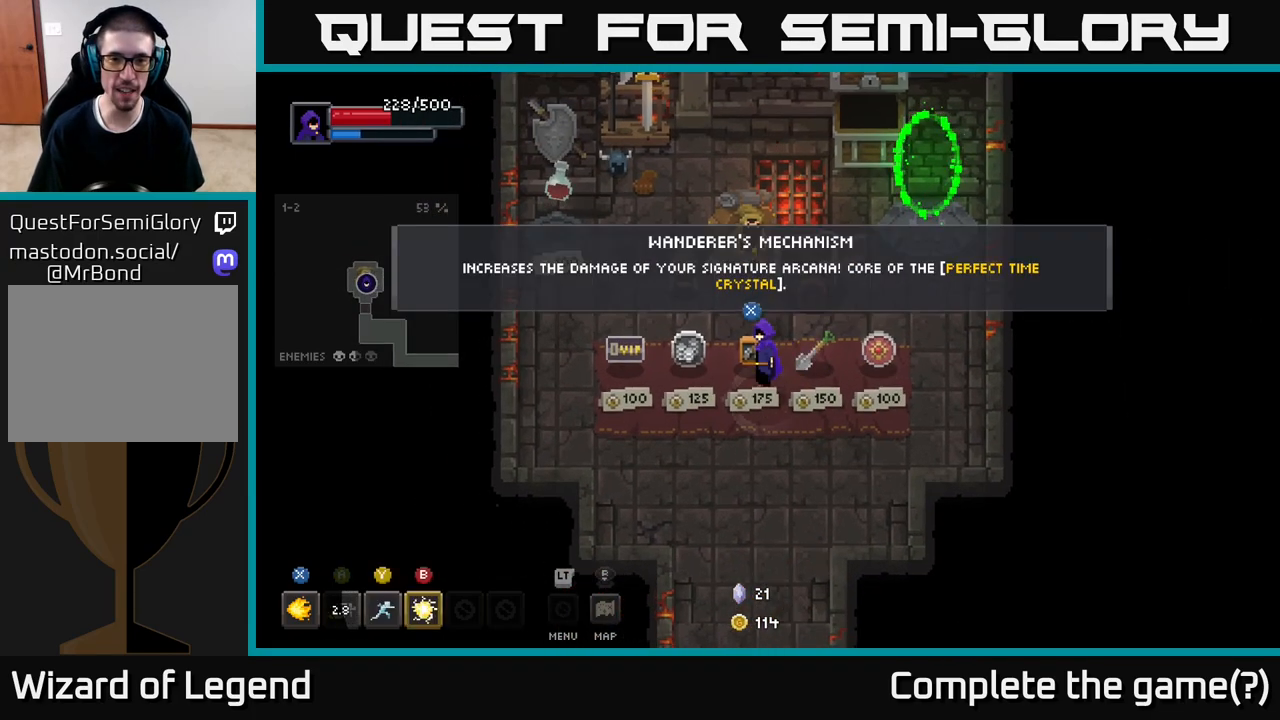
{"buttons": [], "left_stick": "center", "right_stick": "center", "events": []}
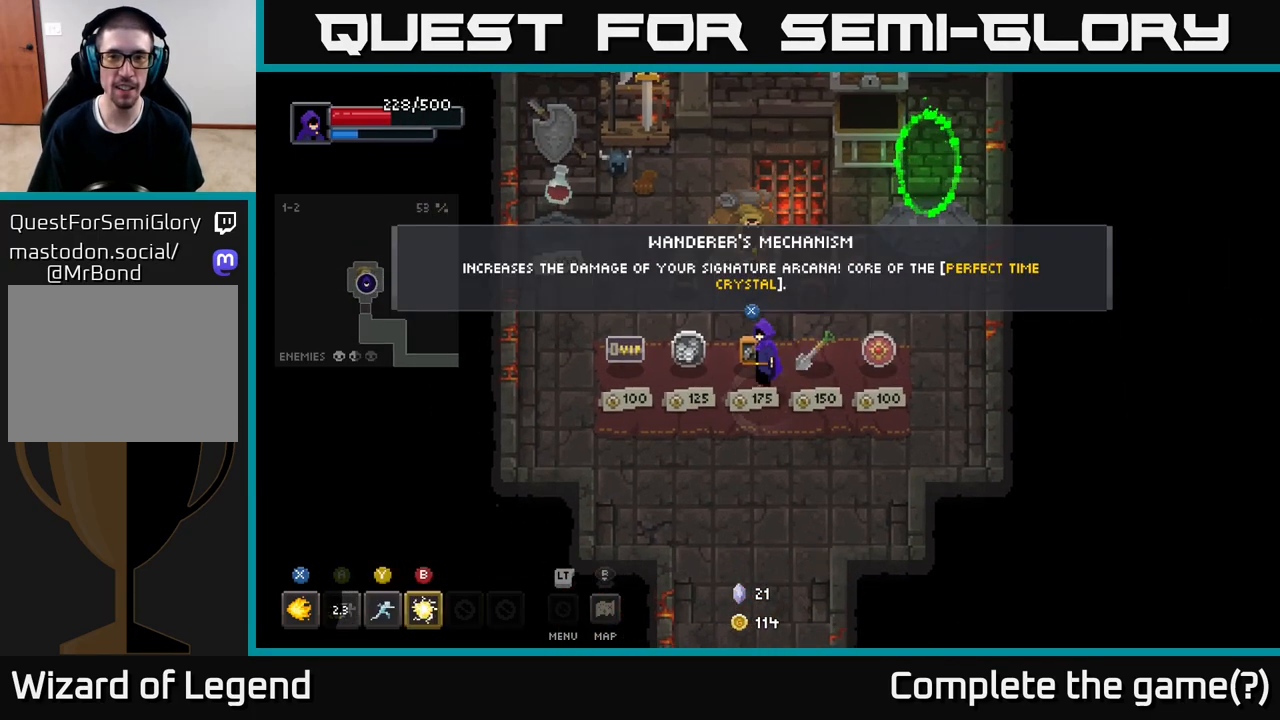
{"buttons": [], "left_stick": "center", "right_stick": "center", "events": []}
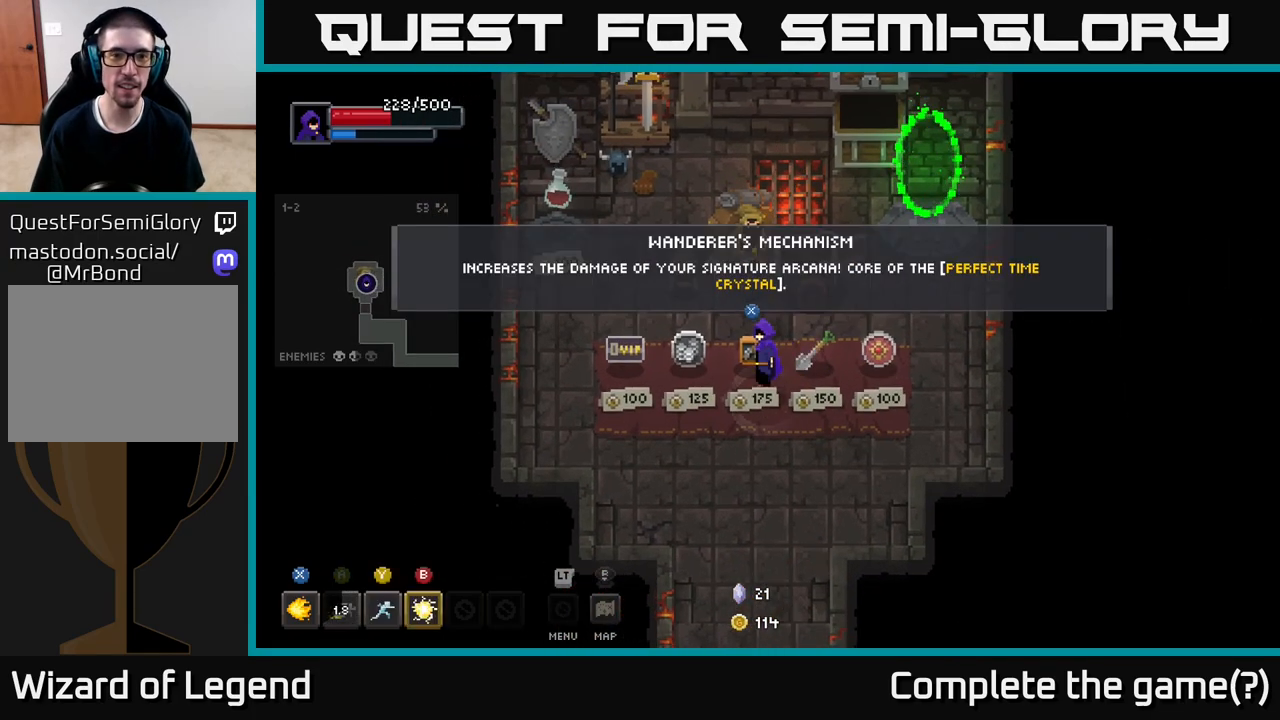
{"buttons": [], "left_stick": "center", "right_stick": "center", "events": []}
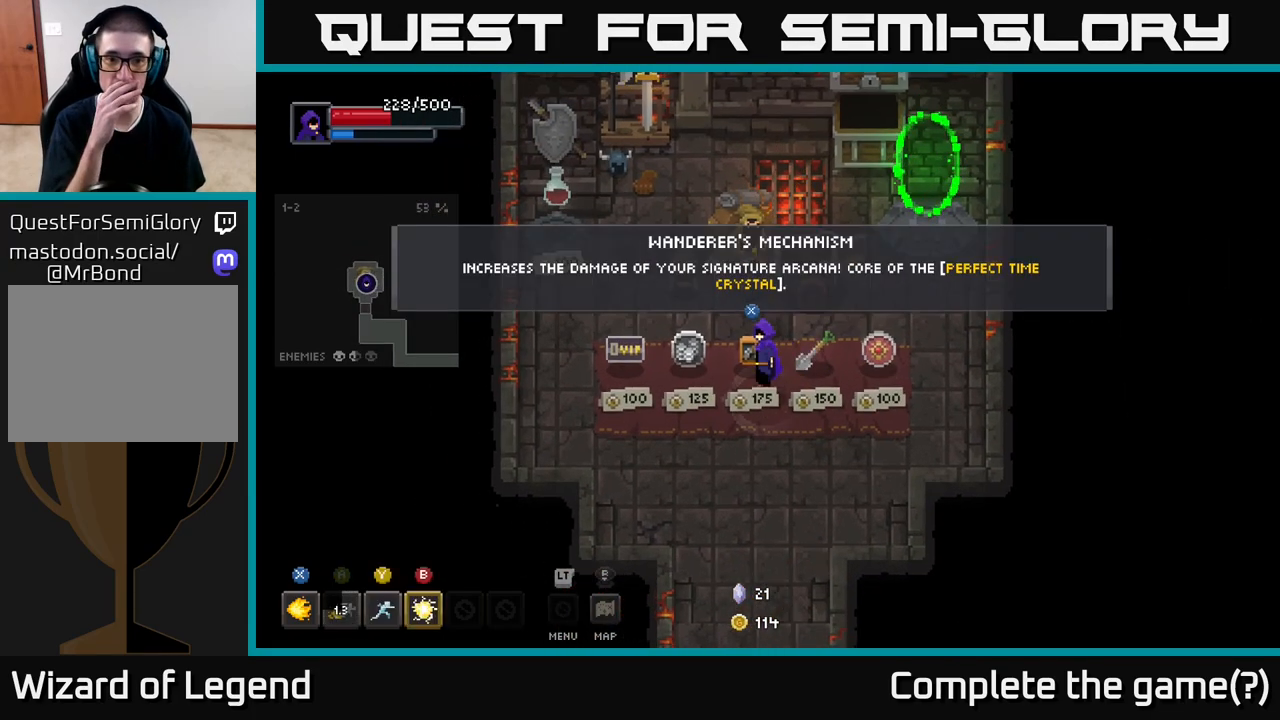
{"buttons": [], "left_stick": "center", "right_stick": "center", "events": []}
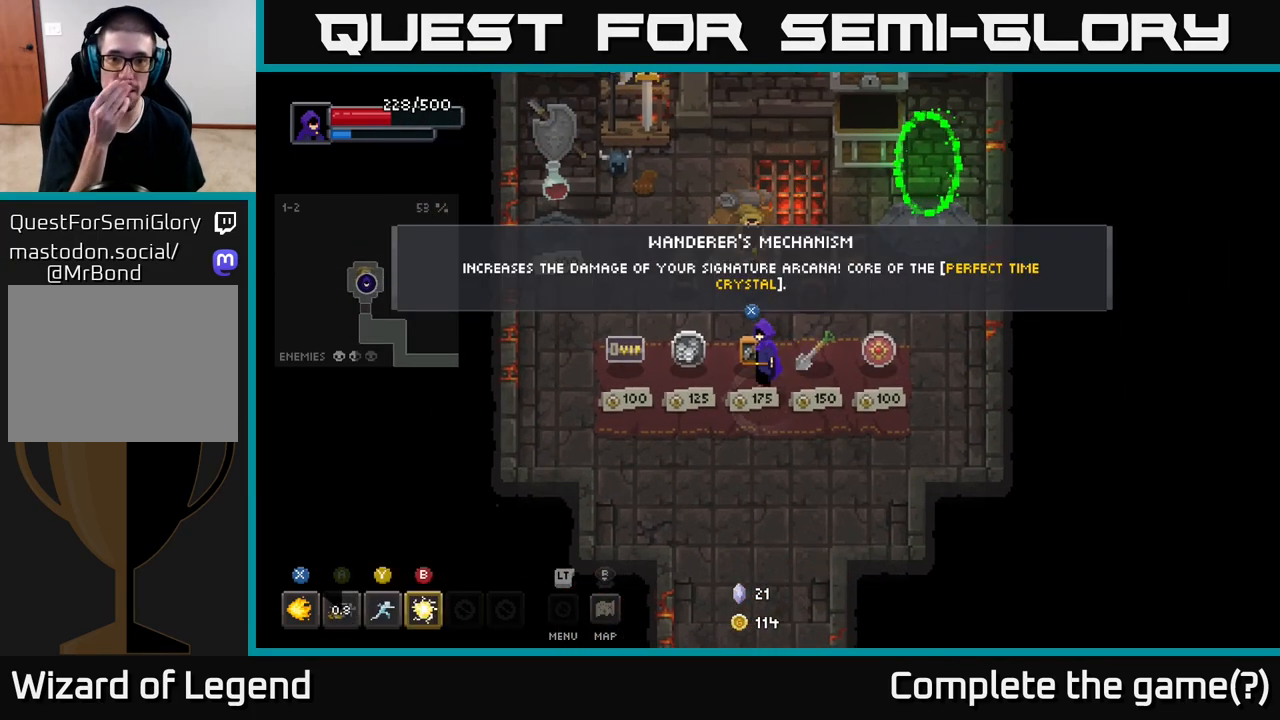
{"buttons": [], "left_stick": "center", "right_stick": "center", "events": []}
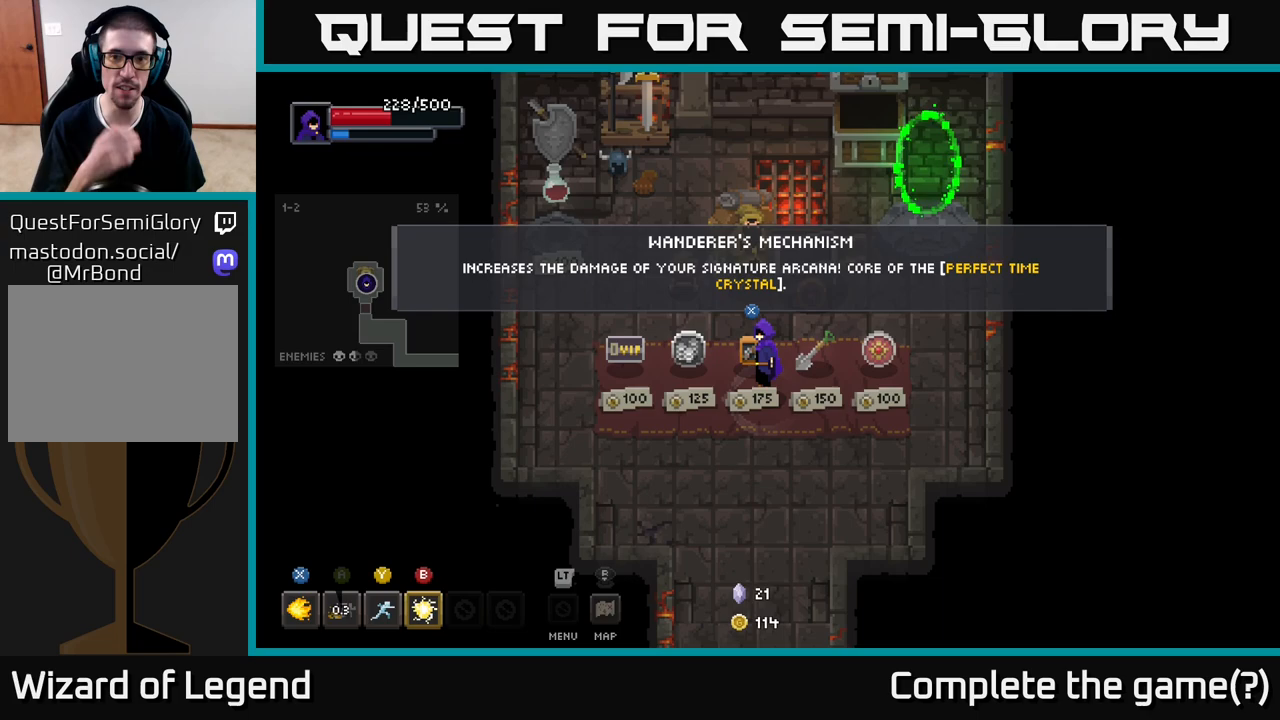
{"buttons": [], "left_stick": "center", "right_stick": "center", "events": []}
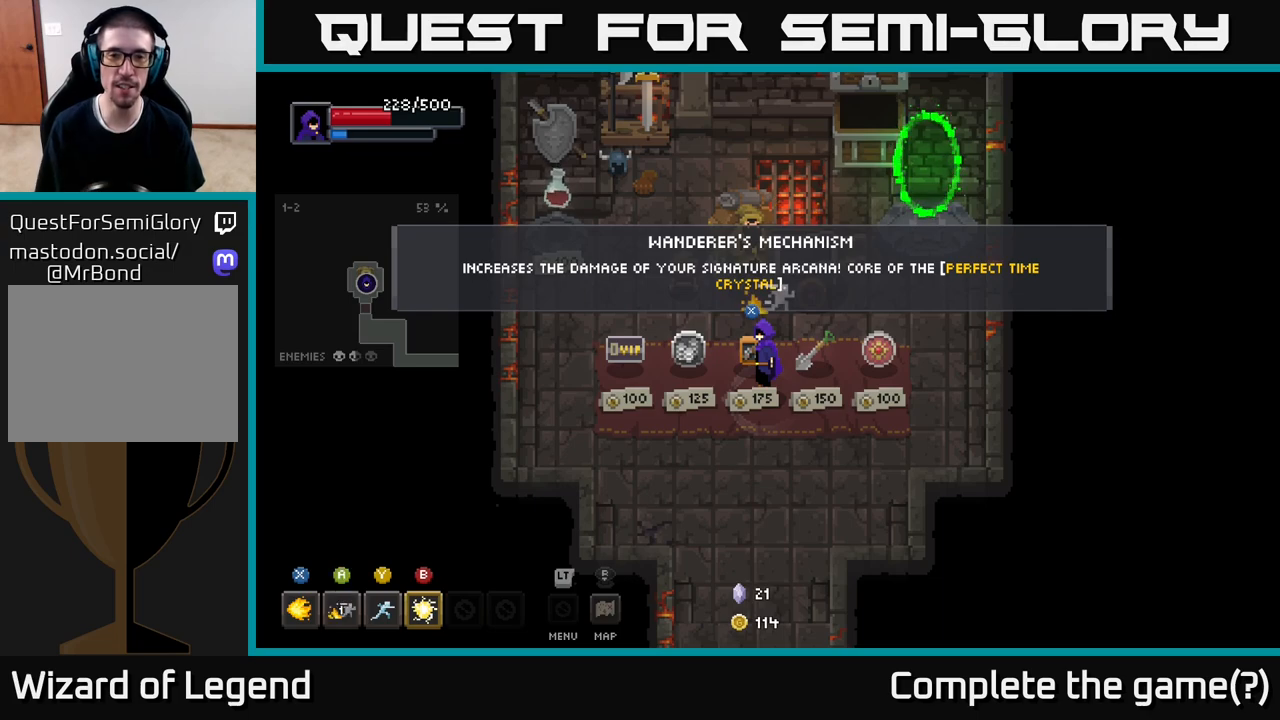
{"buttons": [], "left_stick": "up-left", "right_stick": "center", "events": [[483, "left_stick", "up-left"]]}
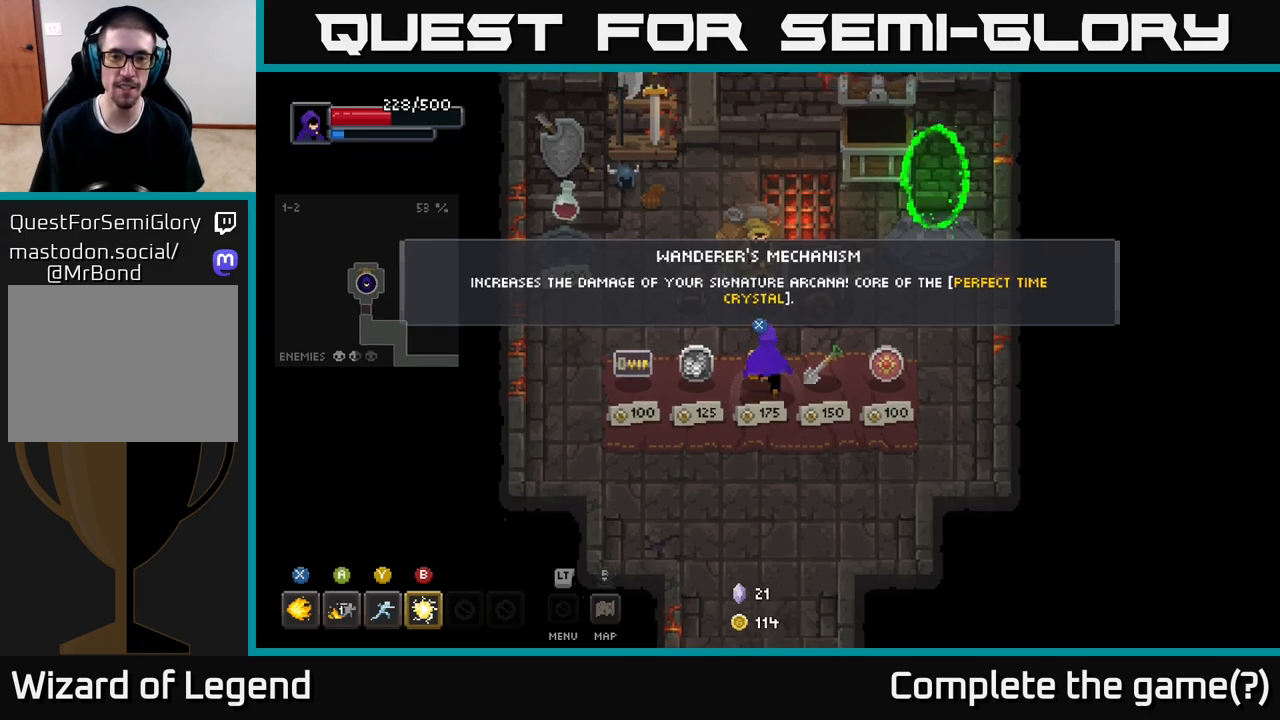
{"buttons": [], "left_stick": "center", "right_stick": "center", "events": [[50, "left_stick", "up"], [183, "left_stick", "center"]]}
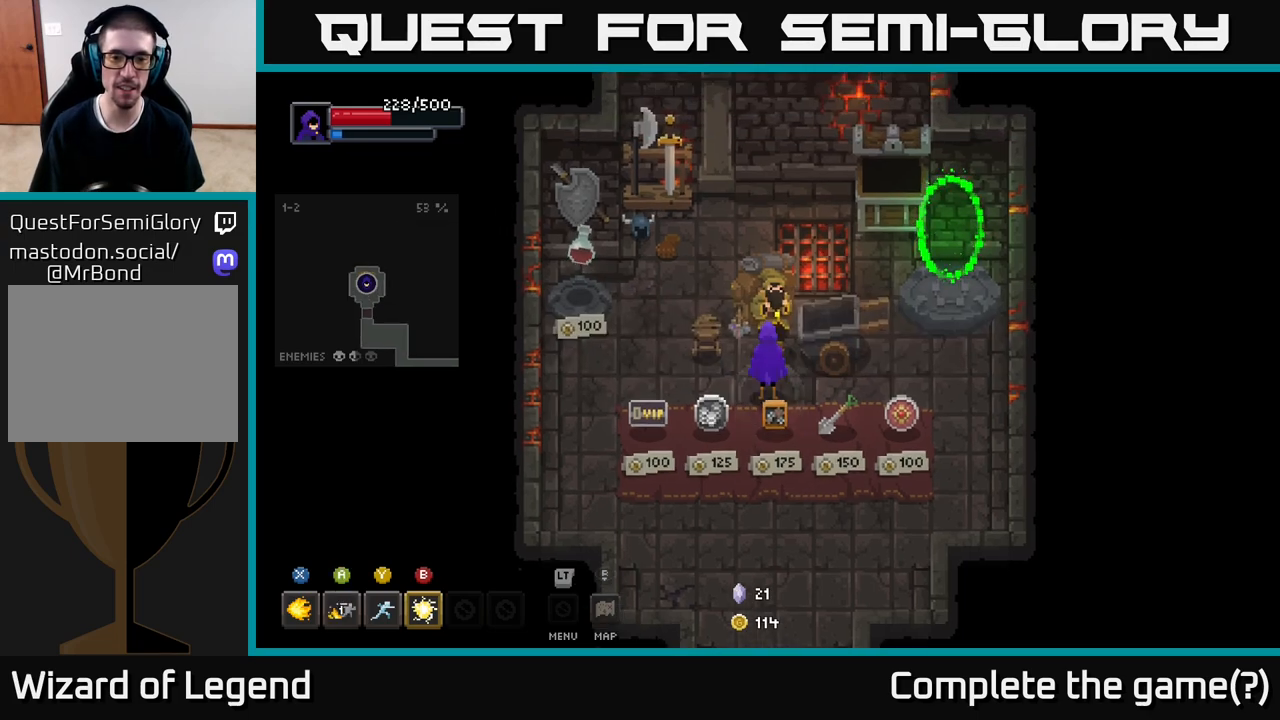
{"buttons": [], "left_stick": "center", "right_stick": "center", "events": [[100, "left_stick", "down"], [217, "left_stick", "center"]]}
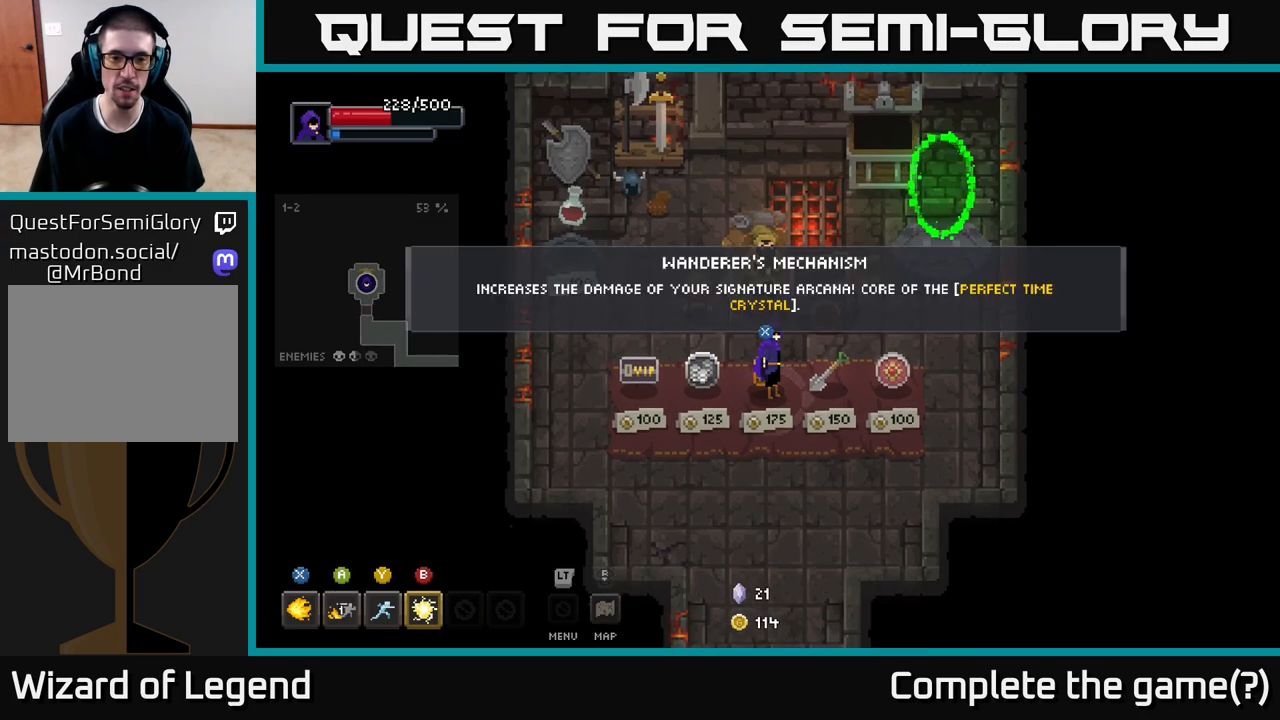
{"buttons": [], "left_stick": "left", "right_stick": "center", "events": [[183, "left_stick", "left"]]}
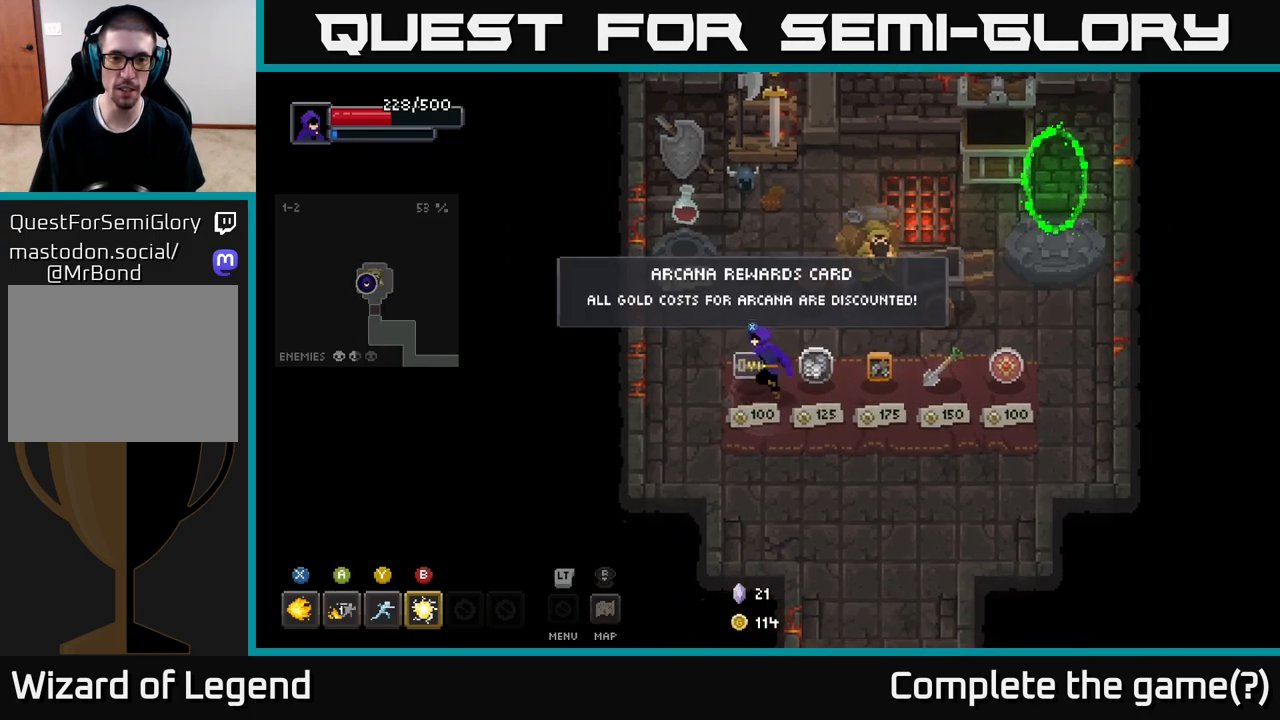
{"buttons": [], "left_stick": "center", "right_stick": "center", "events": [[50, "left_stick", "center"]]}
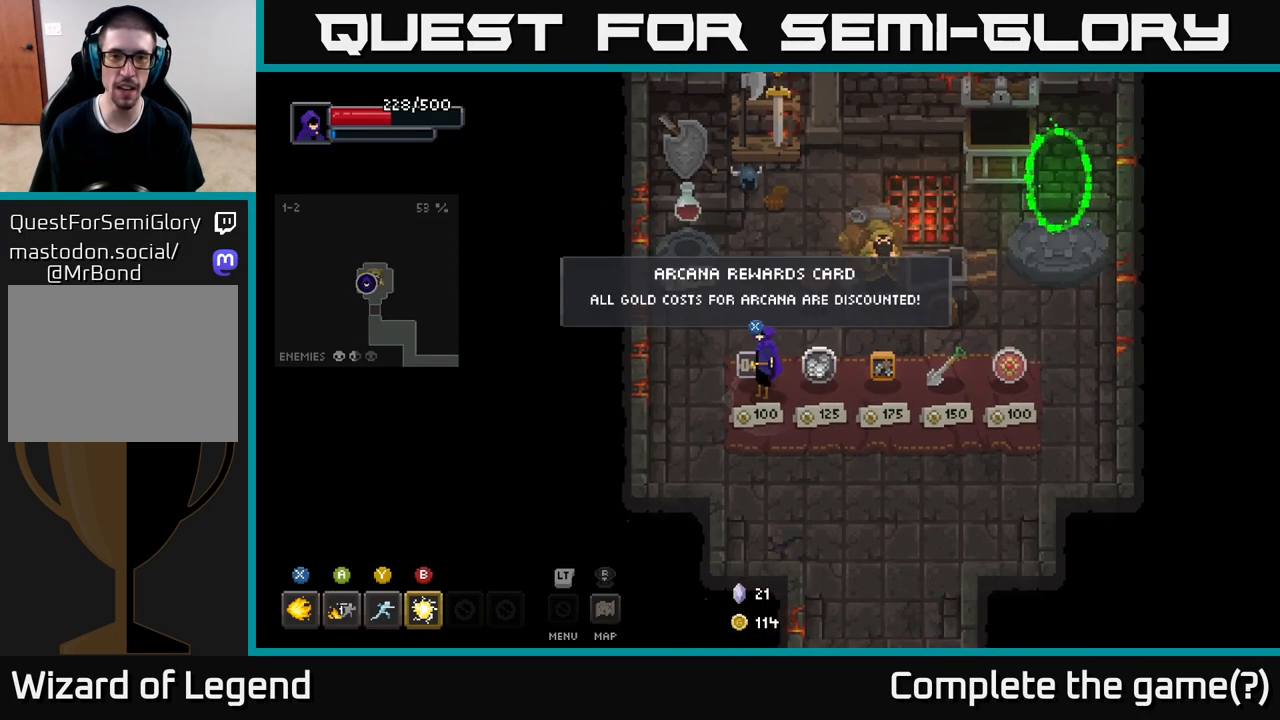
{"buttons": [], "left_stick": "center", "right_stick": "center", "events": []}
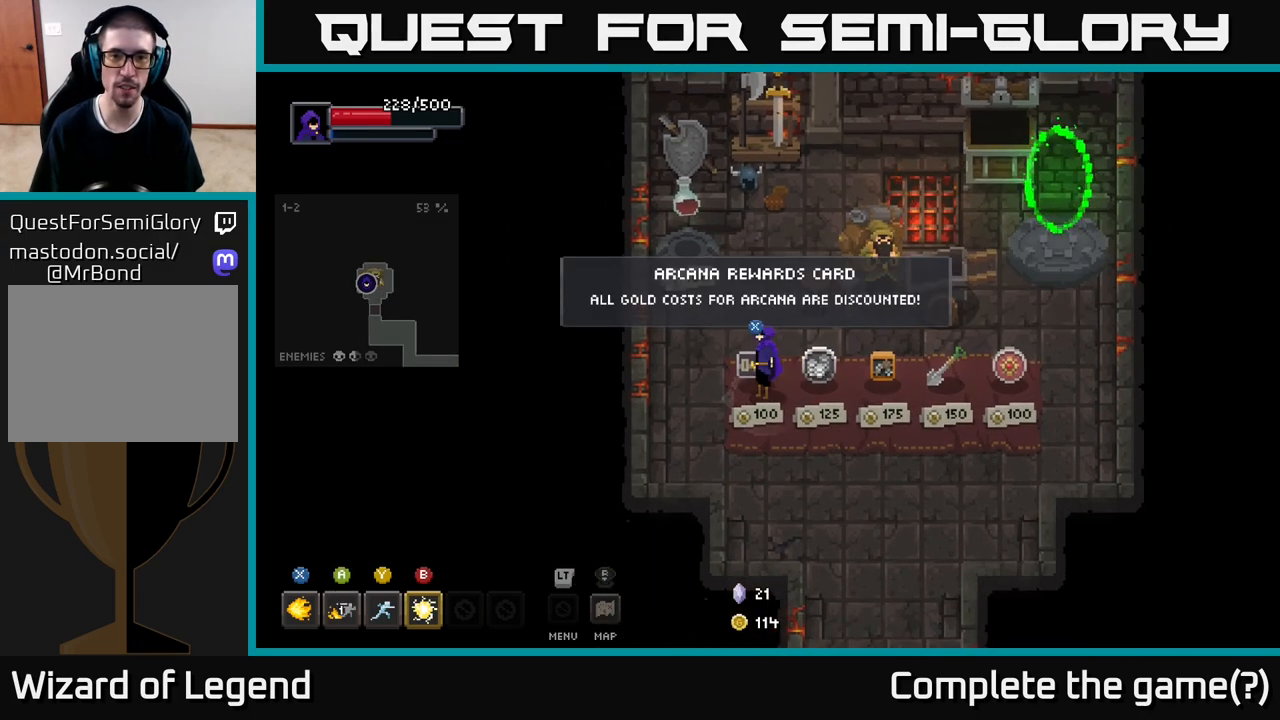
{"buttons": [], "left_stick": "right", "right_stick": "center", "events": [[317, "left_stick", "right"]]}
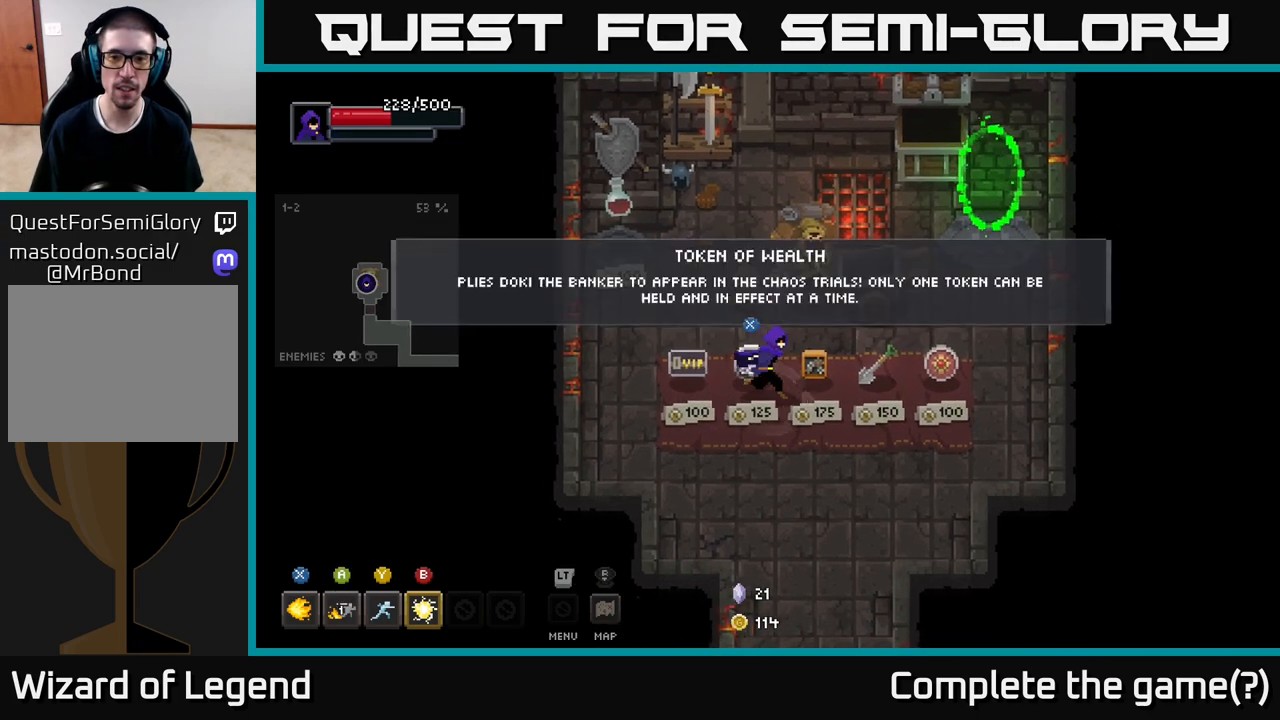
{"buttons": [], "left_stick": "center", "right_stick": "center", "events": [[367, "left_stick", "center"]]}
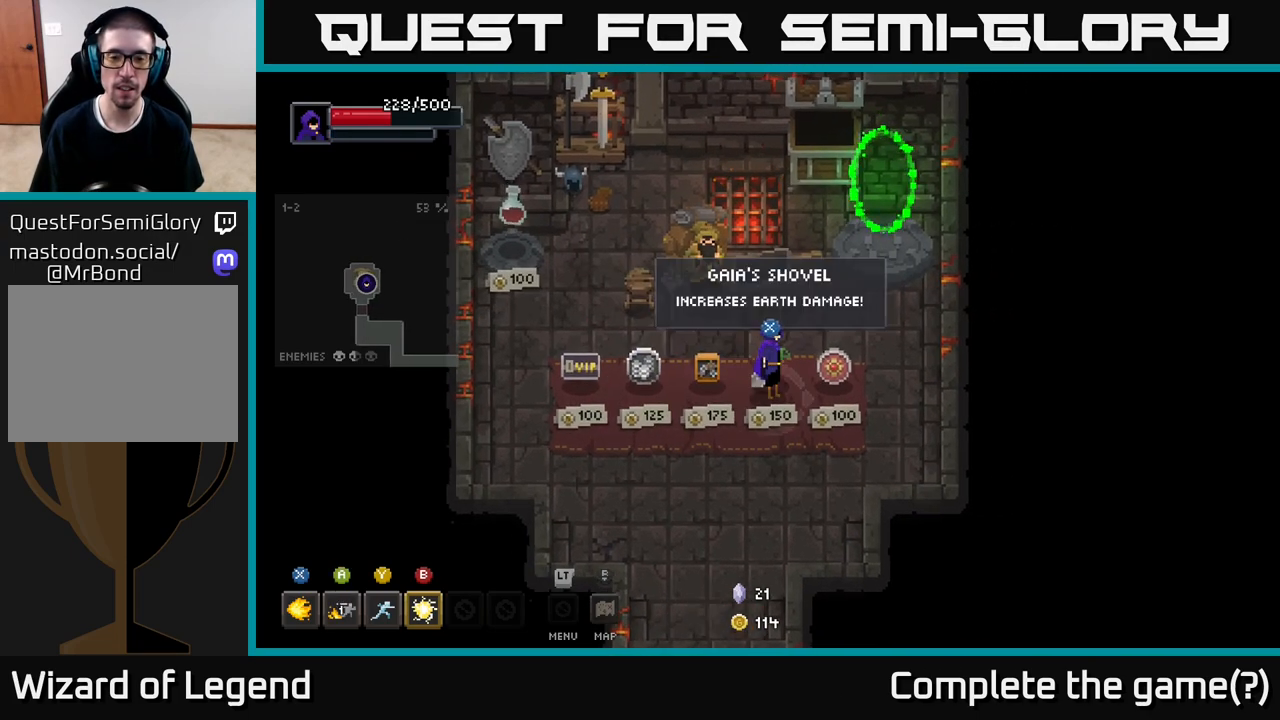
{"buttons": [], "left_stick": "center", "right_stick": "center", "events": [[183, "left_stick", "right"], [367, "left_stick", "center"]]}
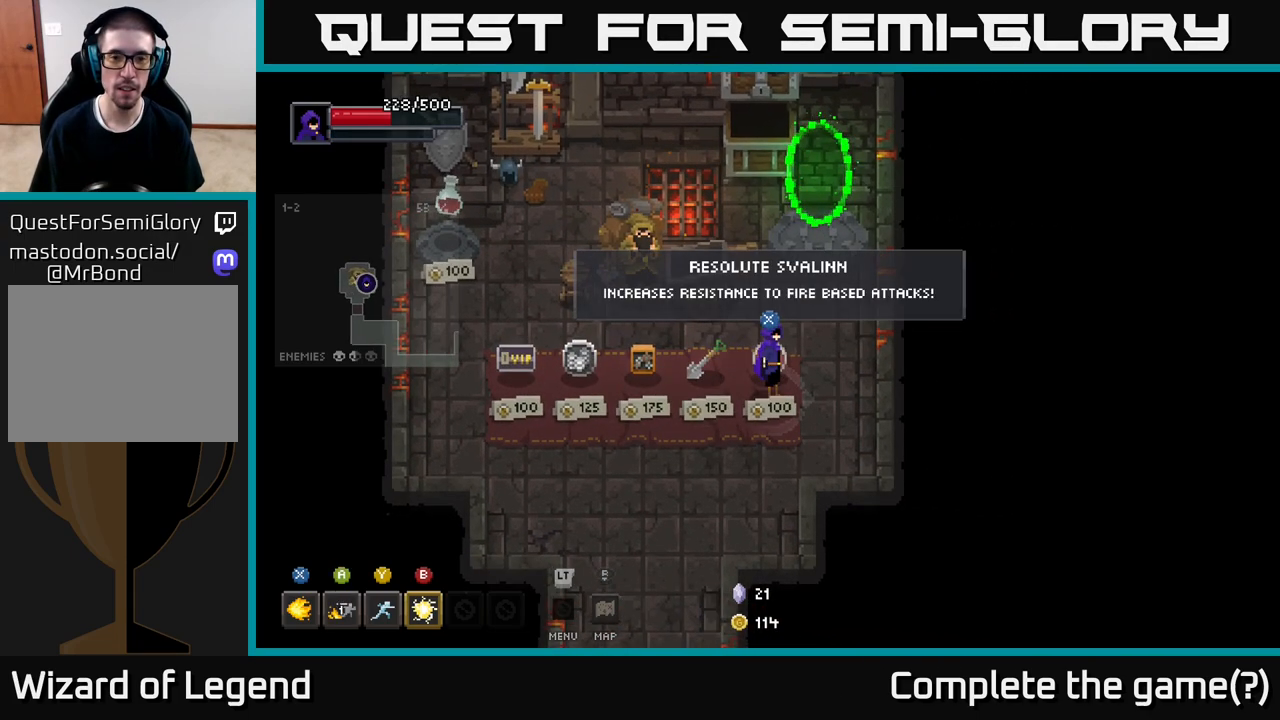
{"buttons": [], "left_stick": "center", "right_stick": "center", "events": []}
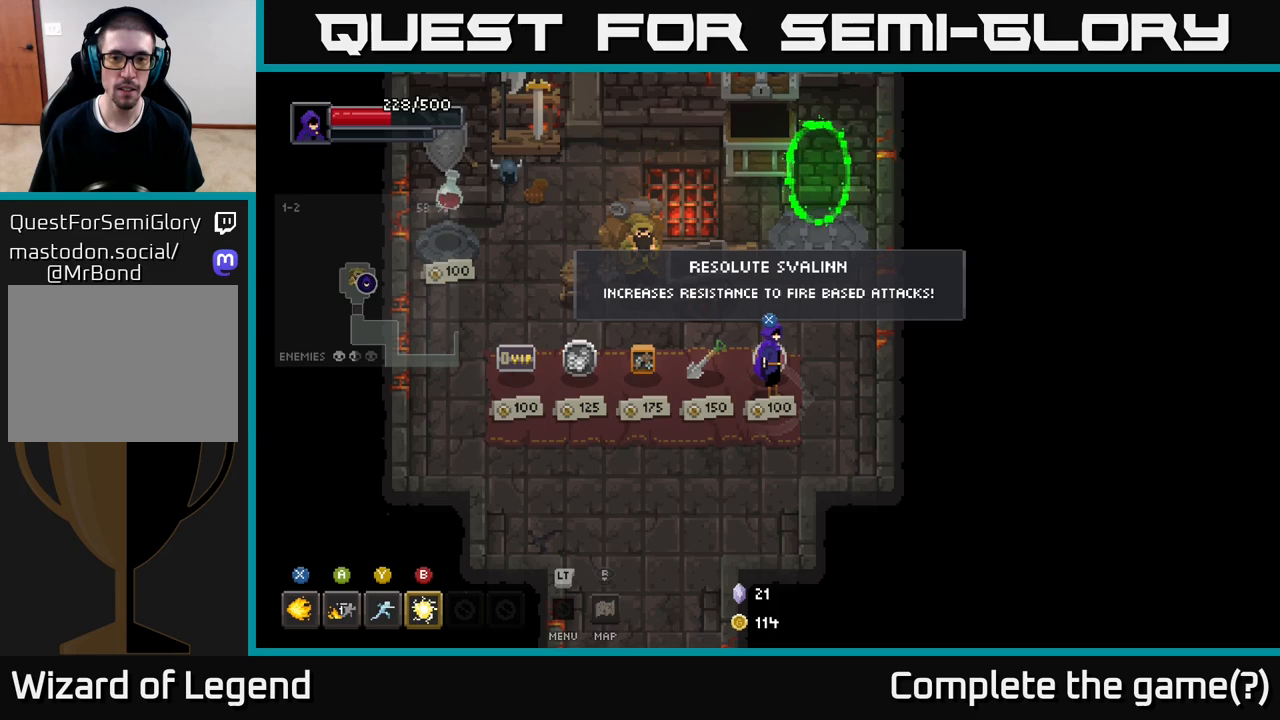
{"buttons": [], "left_stick": "center", "right_stick": "center", "events": []}
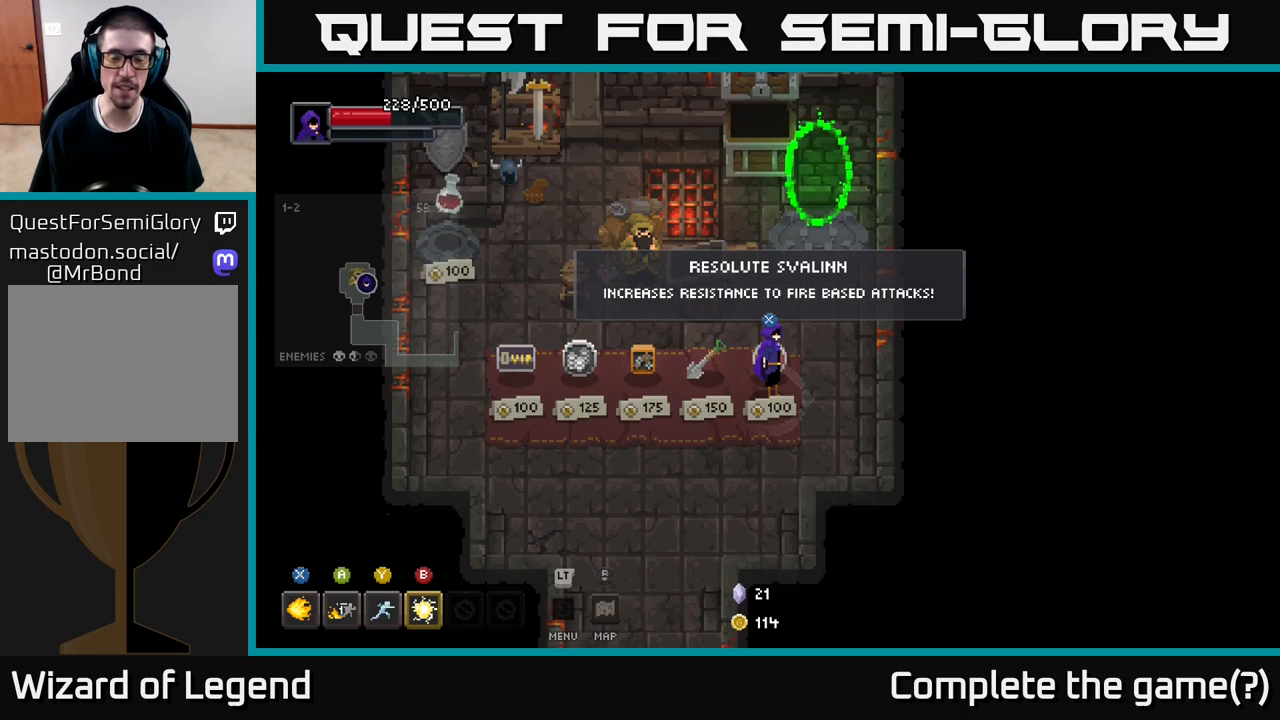
{"buttons": [], "left_stick": "center", "right_stick": "center", "events": []}